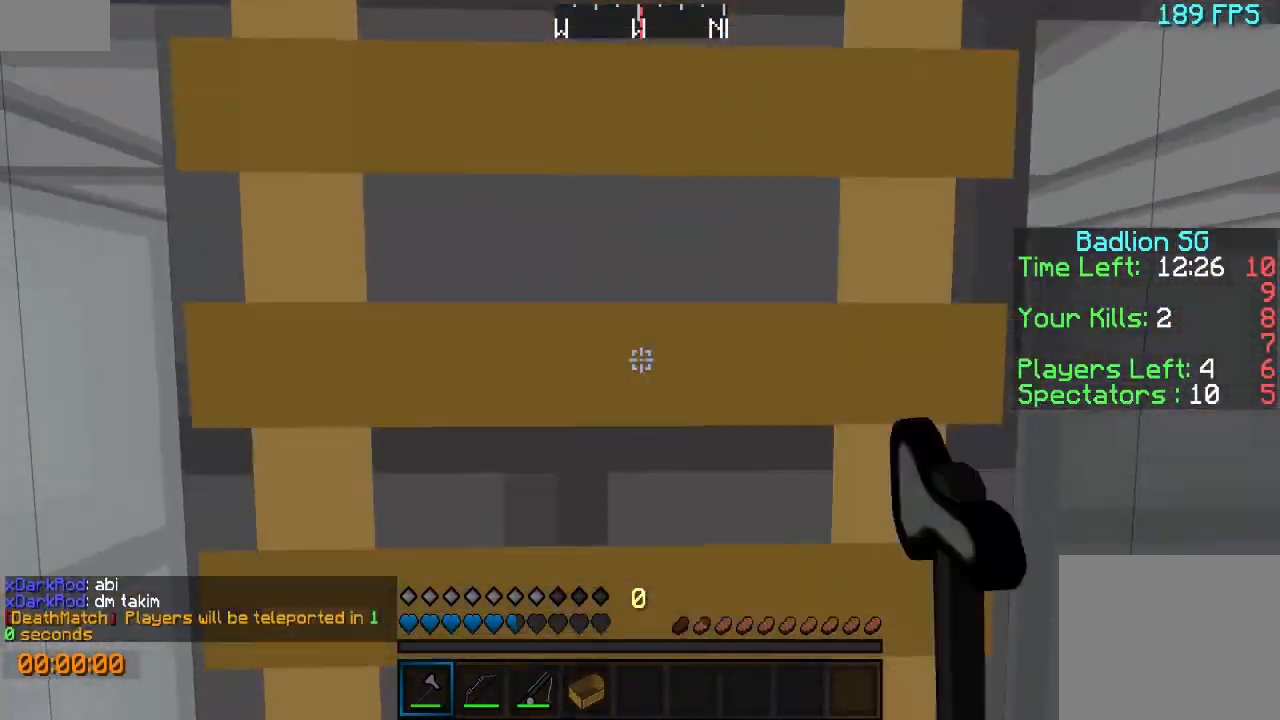
Gameplay with keyboard; each line is a JSON object with the keys held at the frame after it. "events" lists presses ("down") and releases ("up") of "a", "d", "s" and "w" between this image and that frame as [ms after this image, input, new state], when the widget could be followed in between. No other keys are recorded. Mouse input is not recorded.
{"keys": ["w"], "events": []}
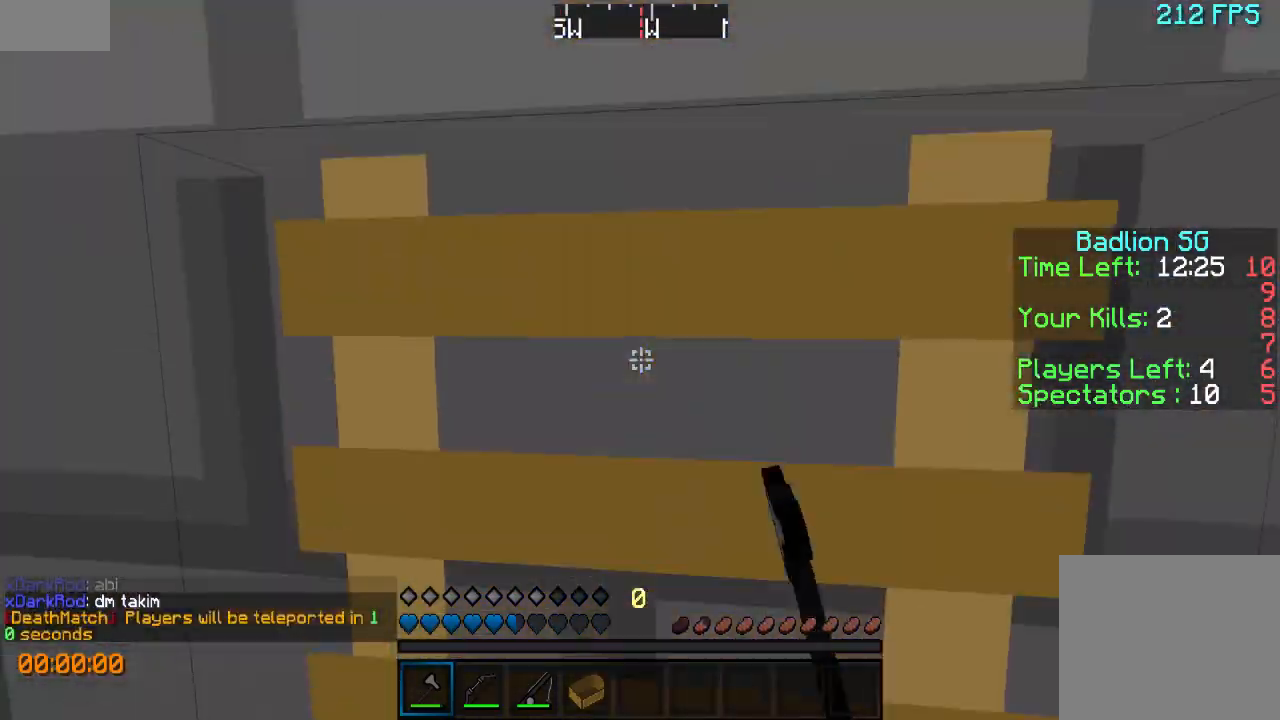
{"keys": ["w"], "events": []}
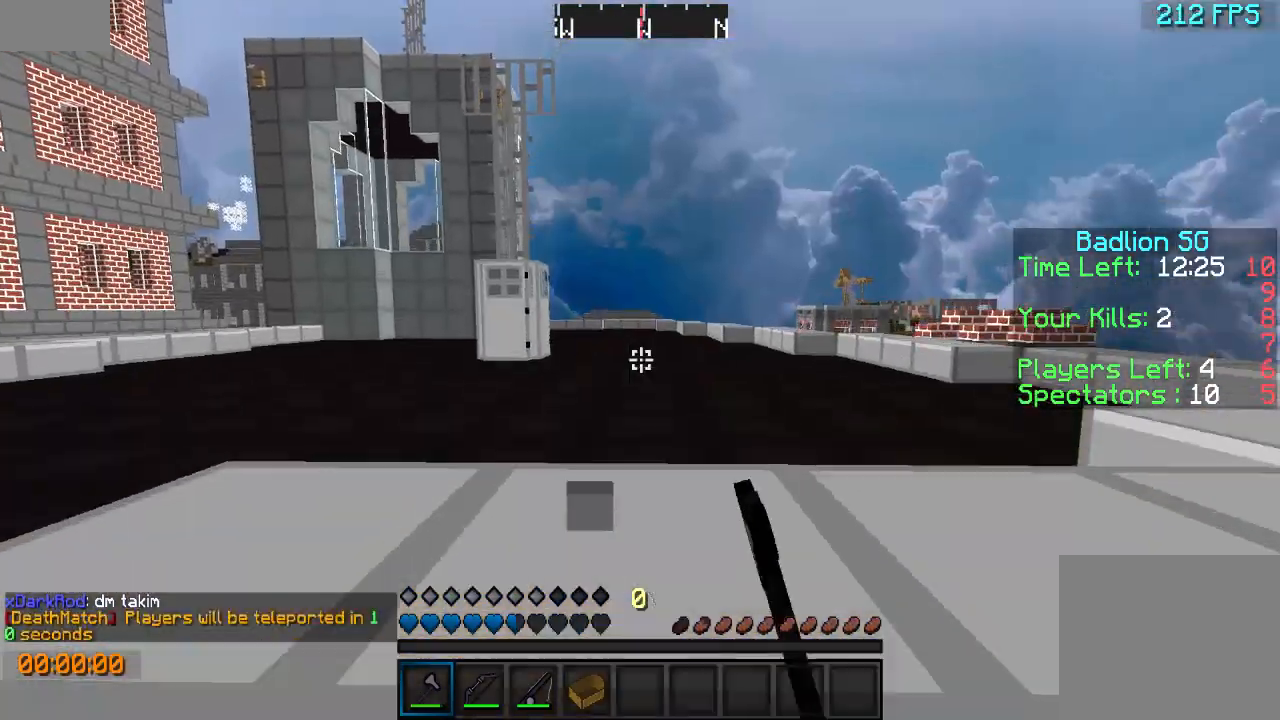
{"keys": ["w"], "events": []}
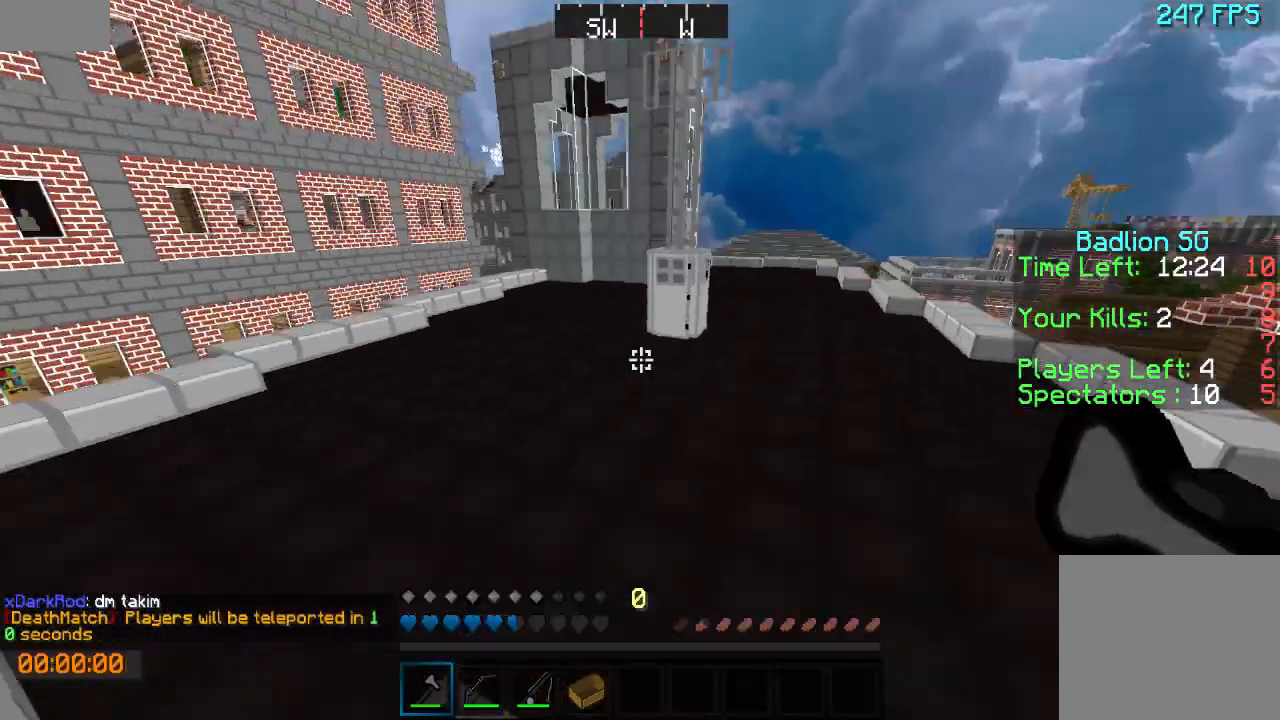
{"keys": ["w"], "events": [[133, "d", "down"], [400, "d", "up"]]}
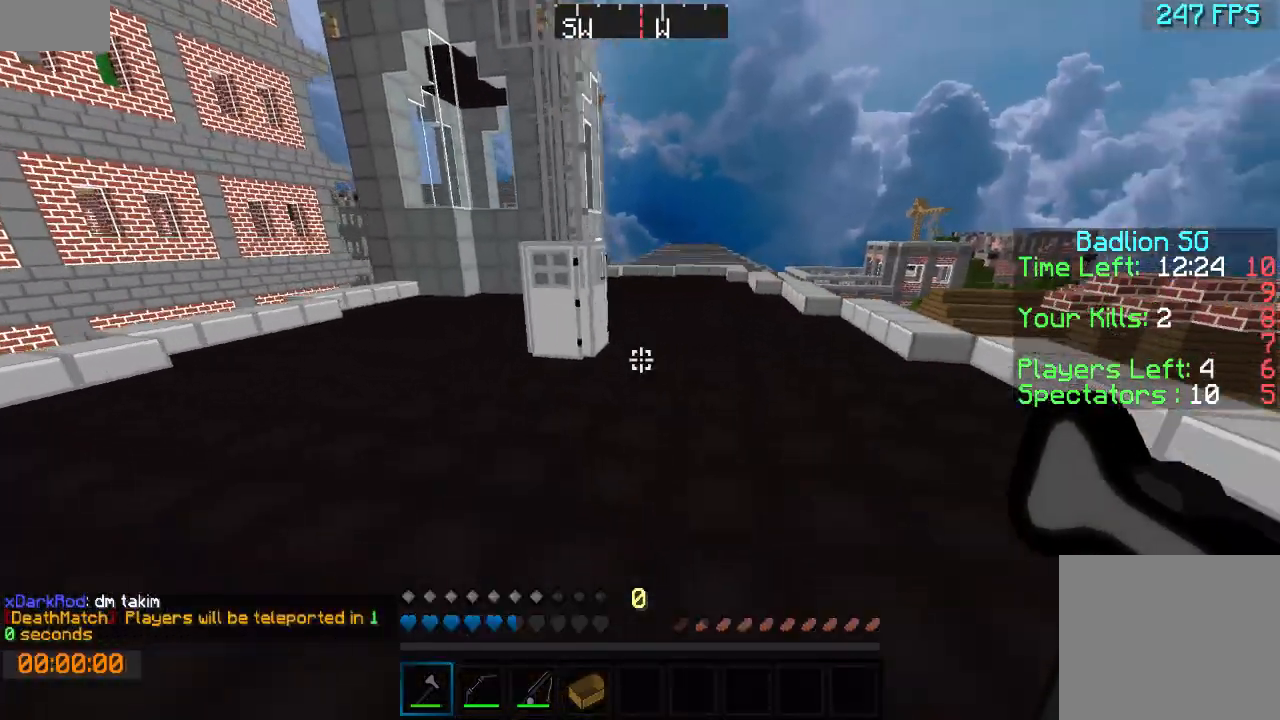
{"keys": ["w"], "events": []}
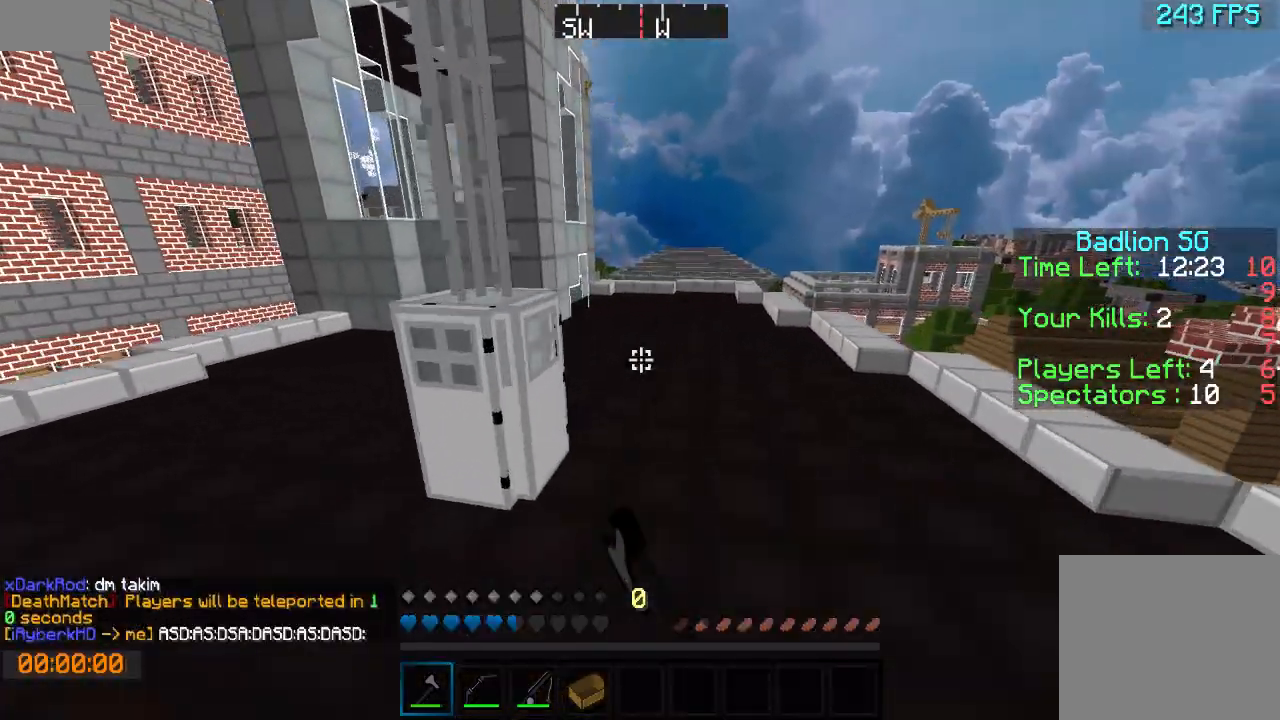
{"keys": ["w"], "events": []}
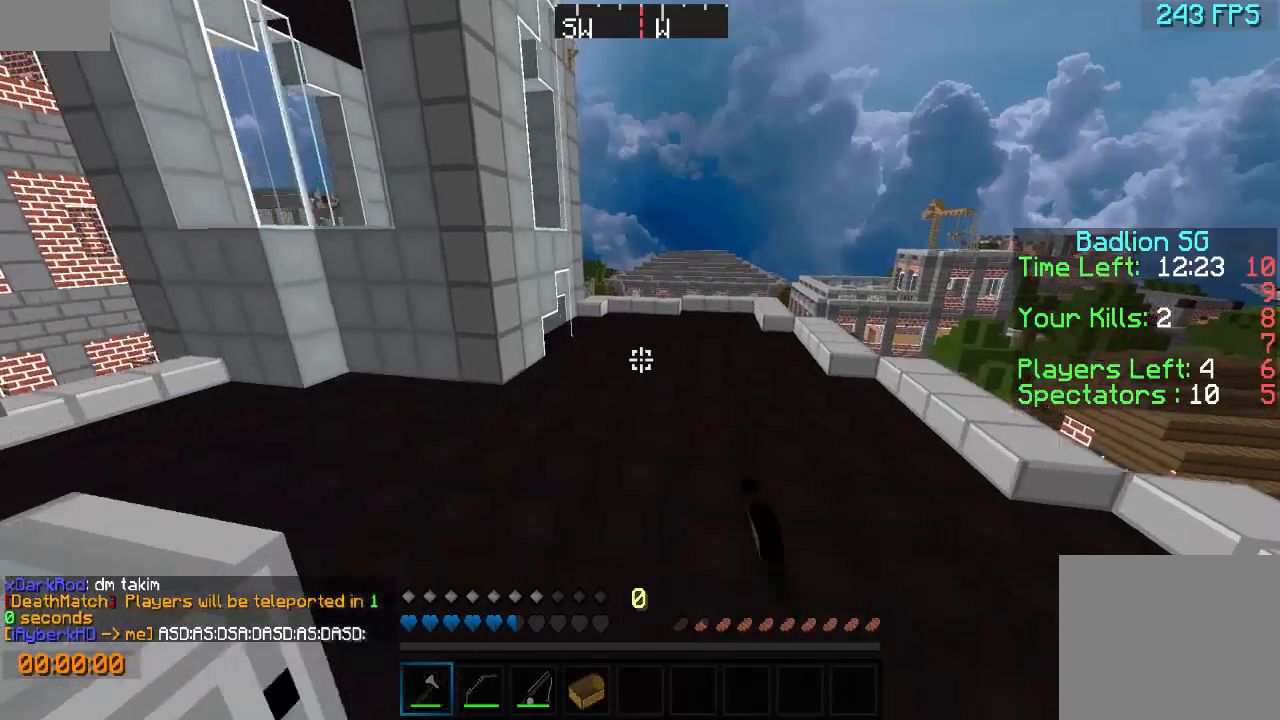
{"keys": ["w"], "events": []}
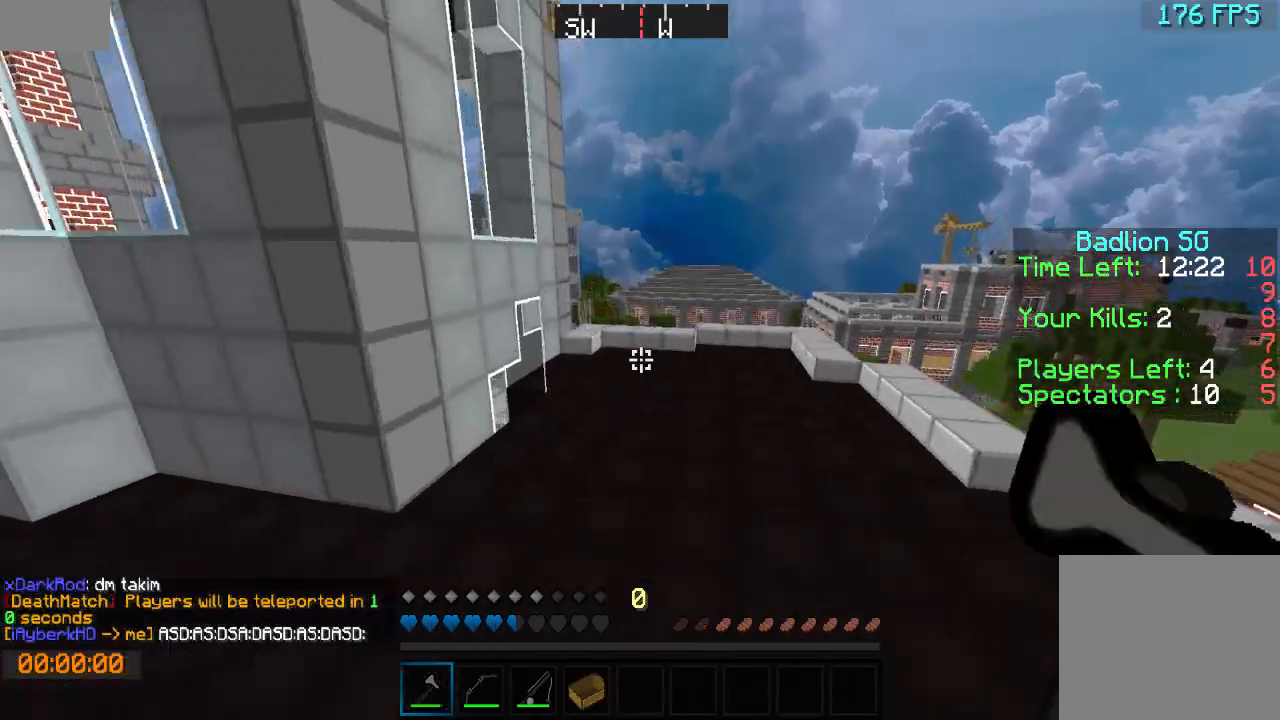
{"keys": ["w"], "events": []}
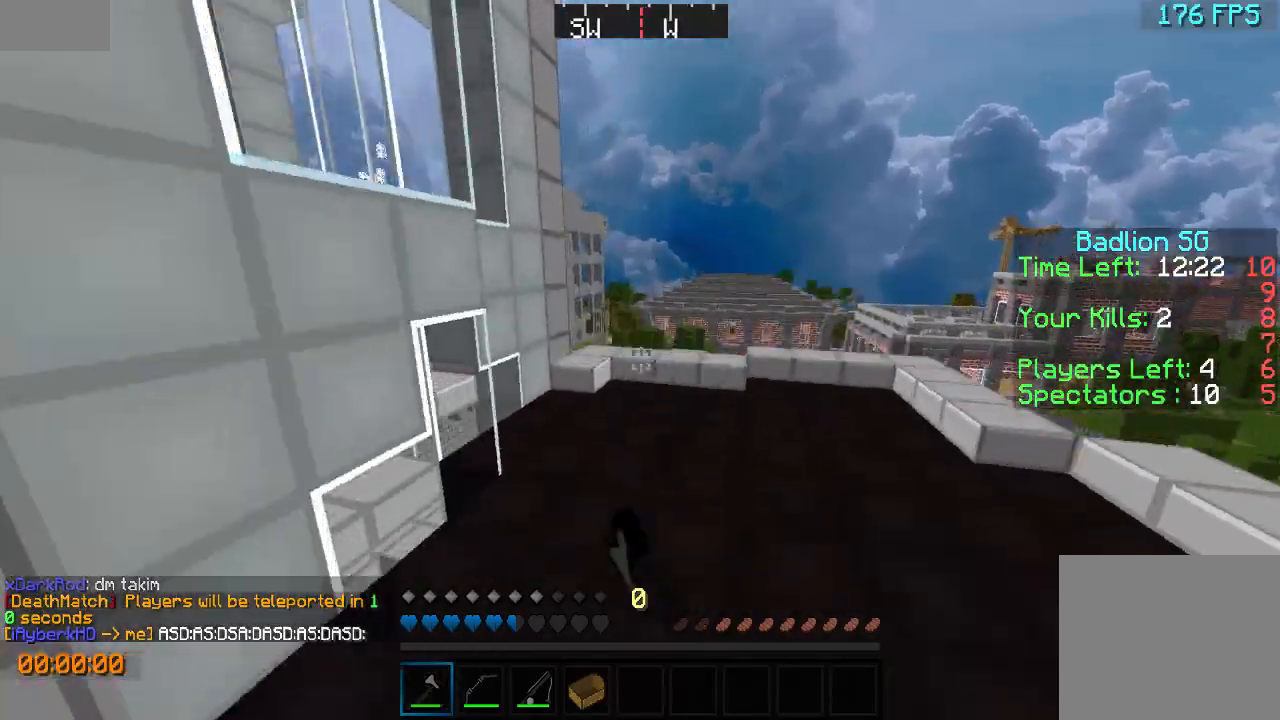
{"keys": ["w"], "events": []}
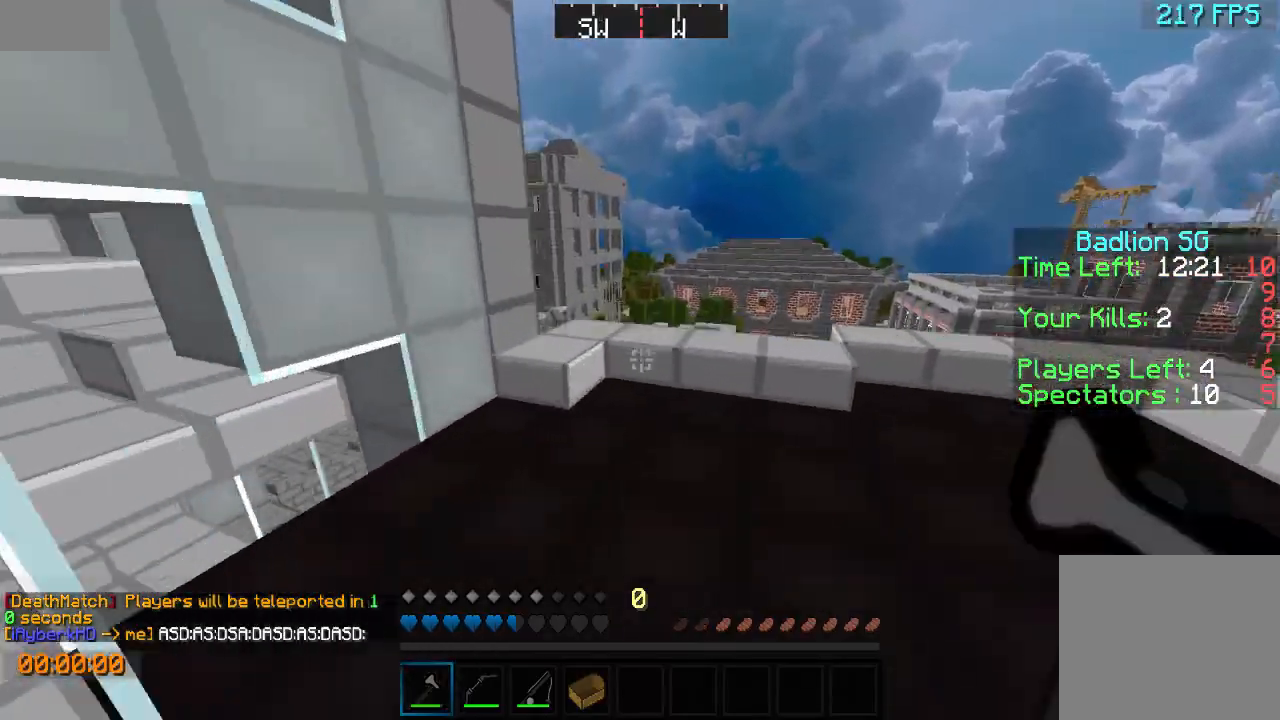
{"keys": ["w"], "events": []}
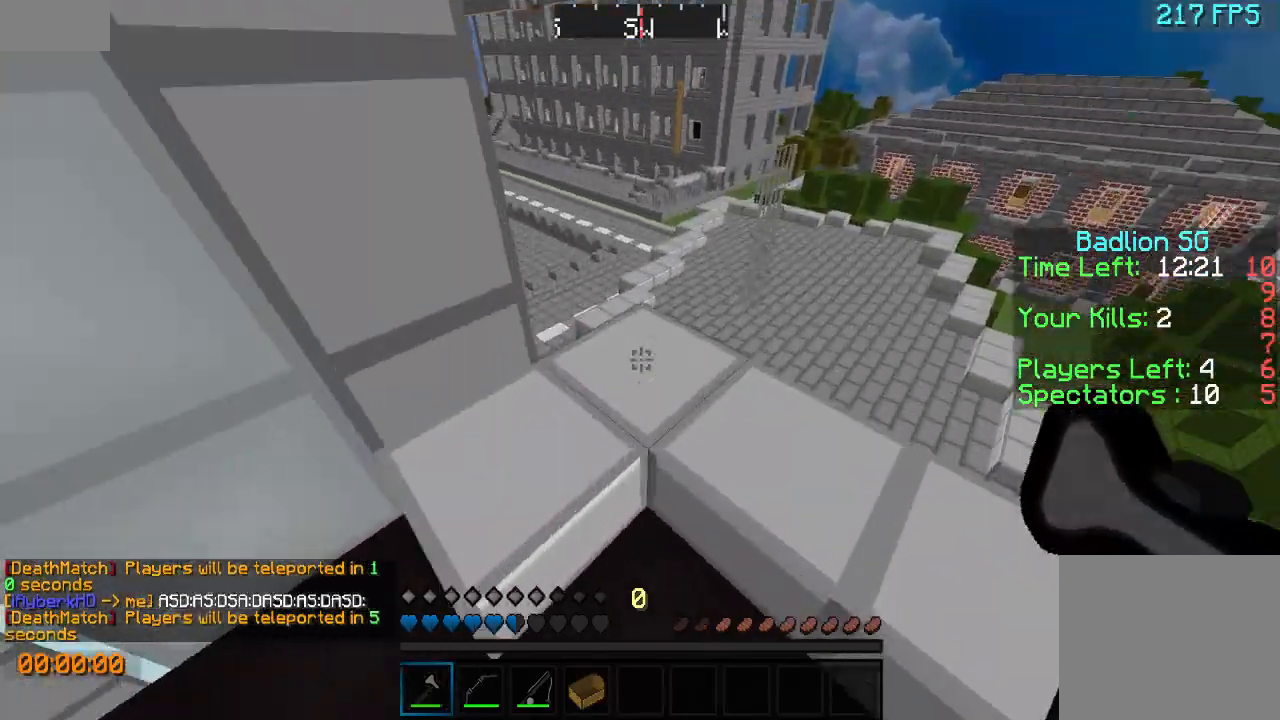
{"keys": ["a", "w"], "events": [[33, "d", "down"], [300, "d", "up"], [500, "a", "down"]]}
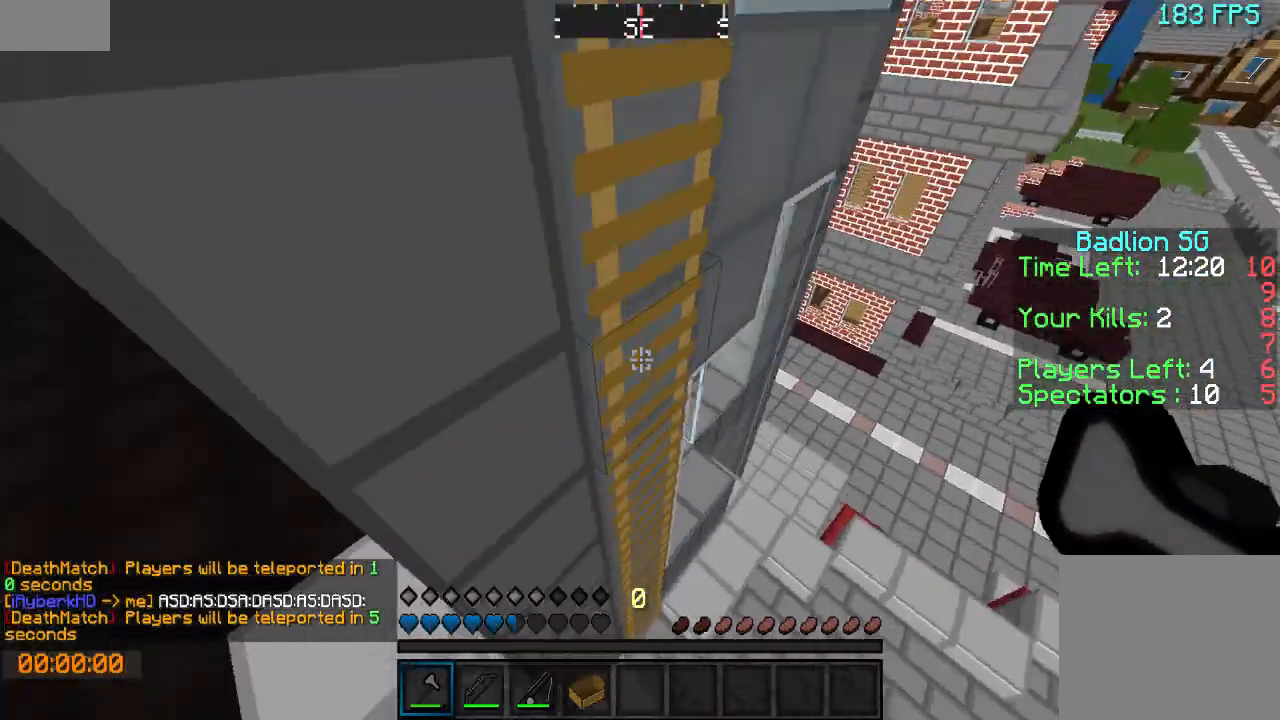
{"keys": ["a", "w"], "events": []}
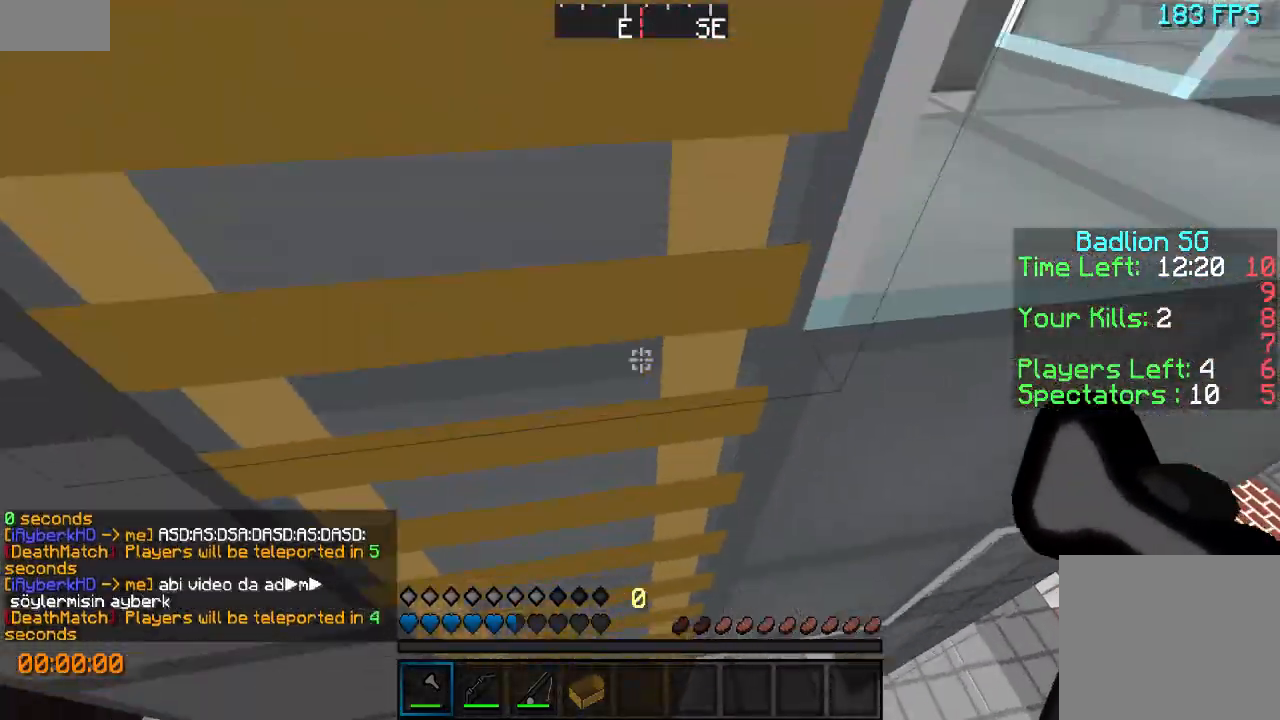
{"keys": ["w"], "events": [[200, "a", "up"]]}
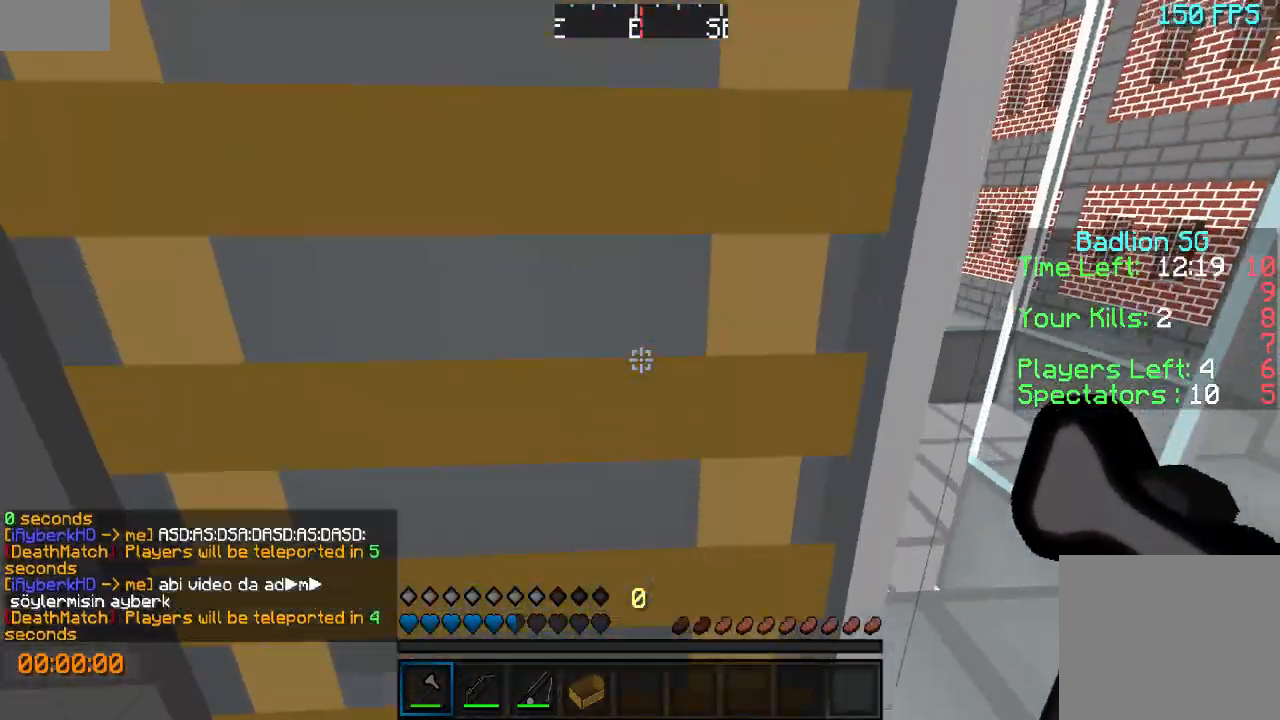
{"keys": ["a", "w"], "events": [[500, "a", "down"]]}
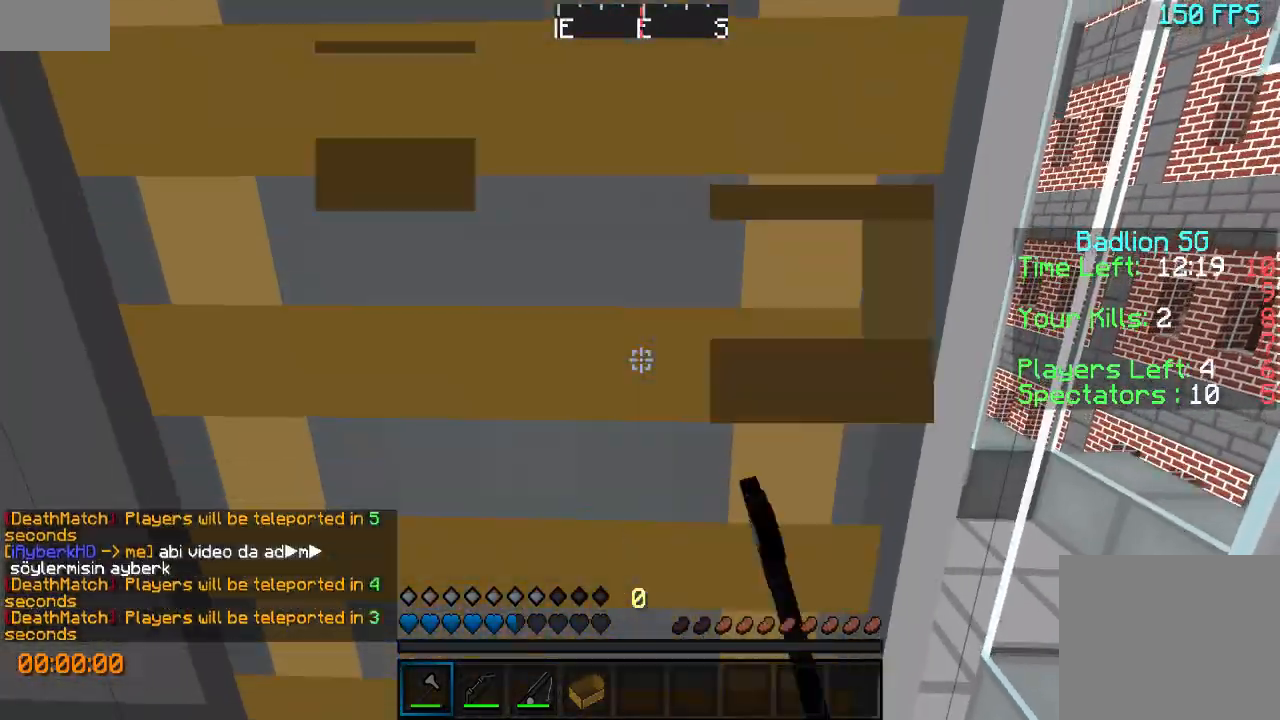
{"keys": ["w"], "events": [[33, "a", "up"]]}
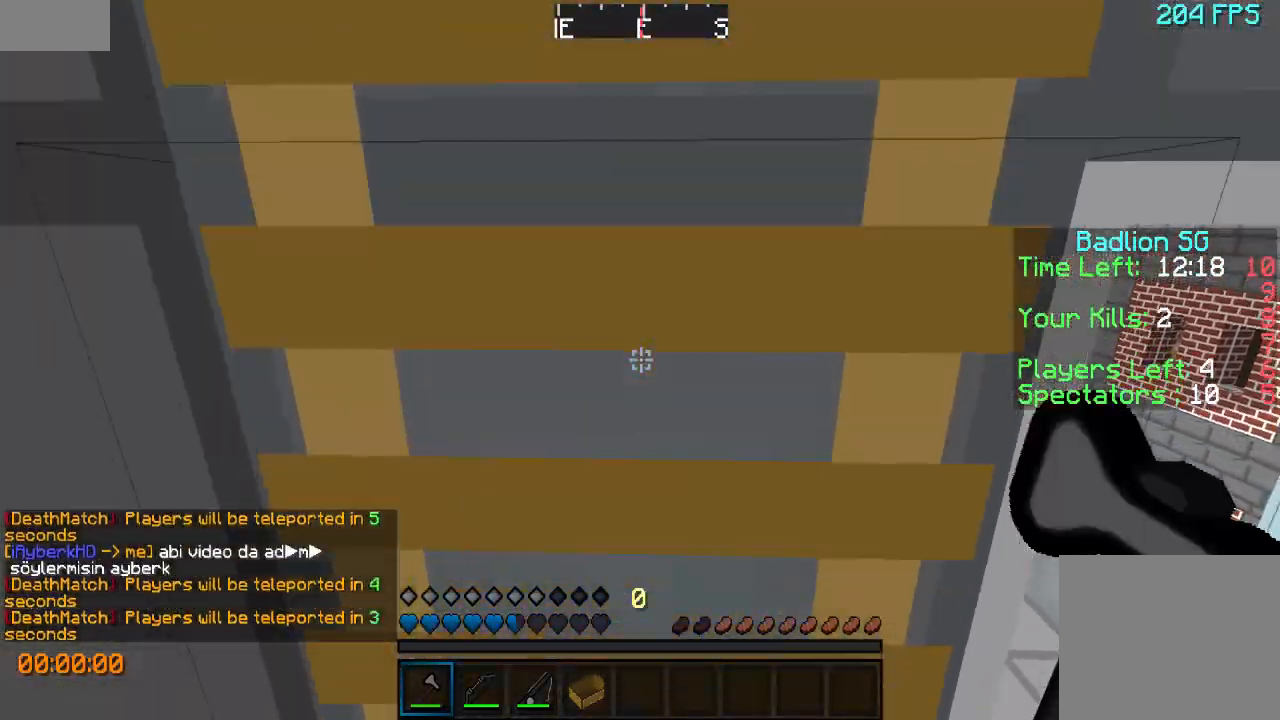
{"keys": ["w"], "events": []}
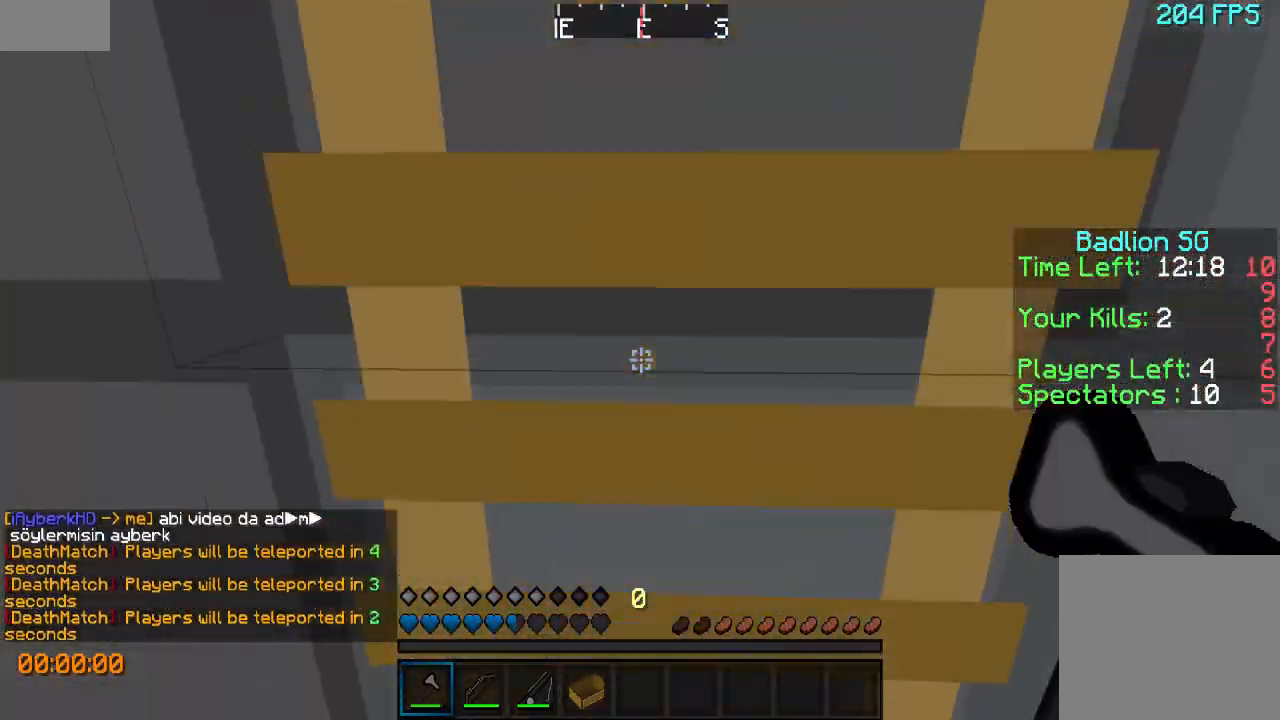
{"keys": ["w"], "events": []}
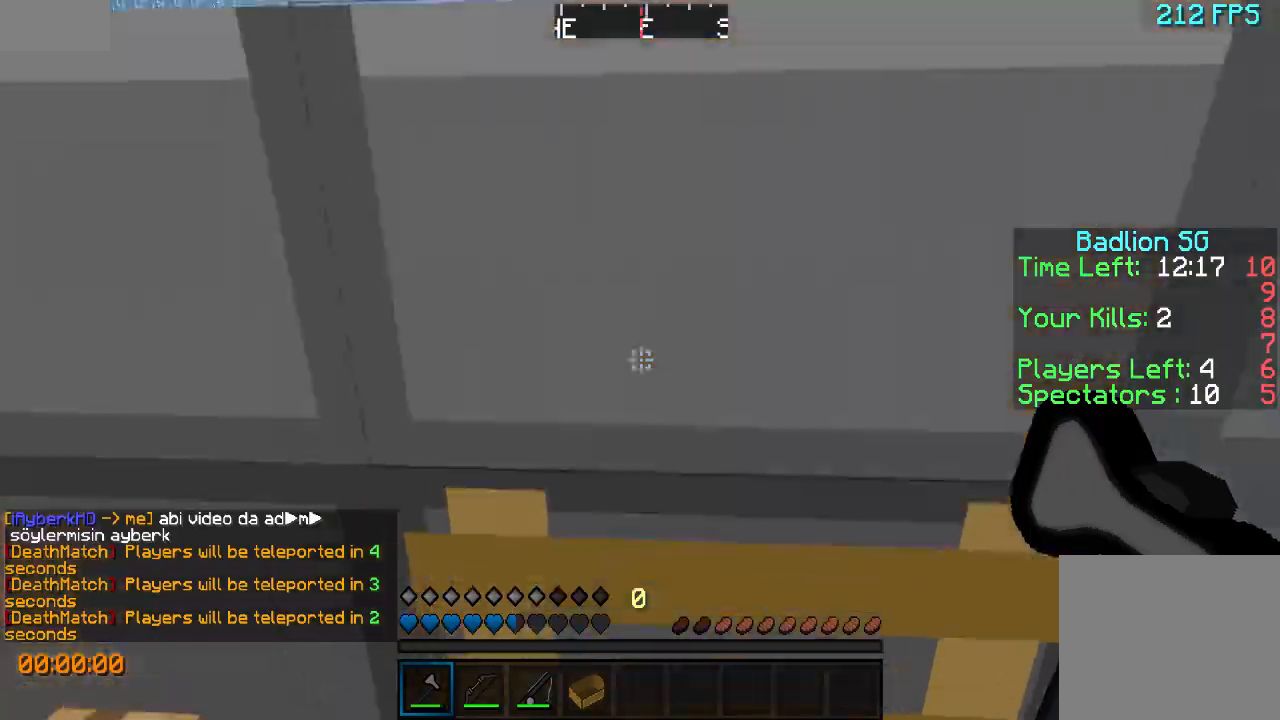
{"keys": ["w"], "events": []}
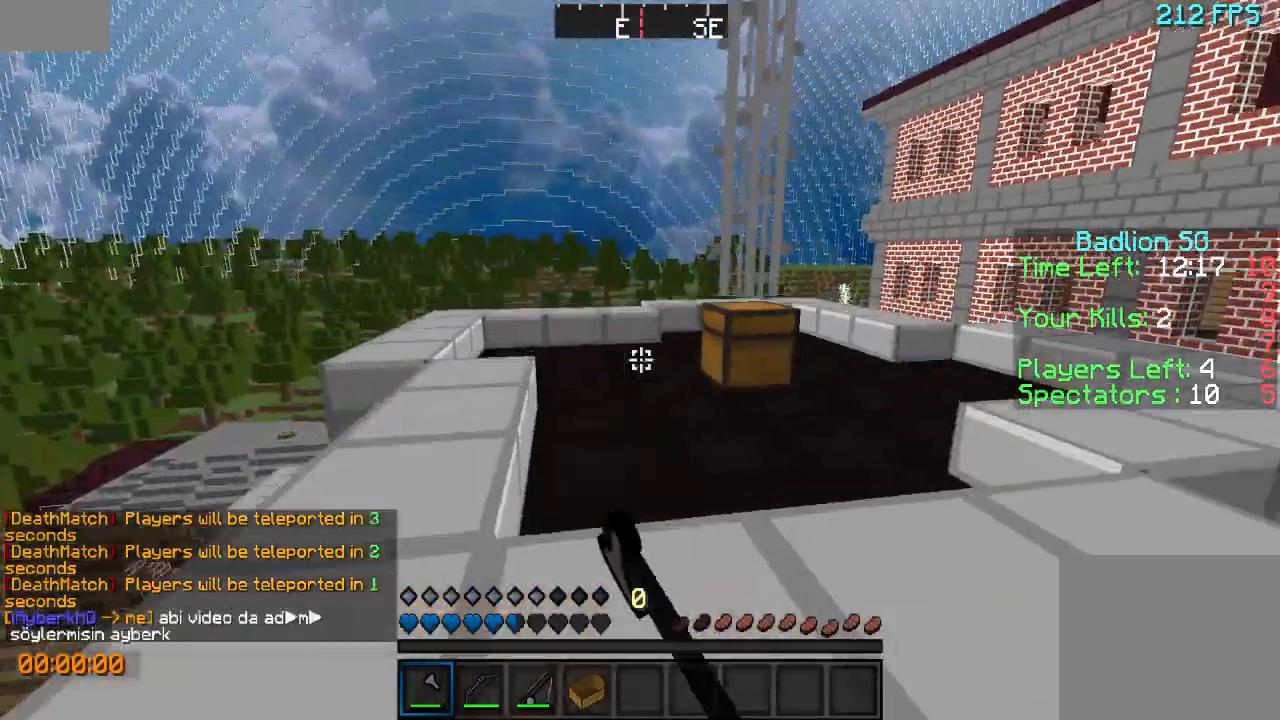
{"keys": ["w"], "events": []}
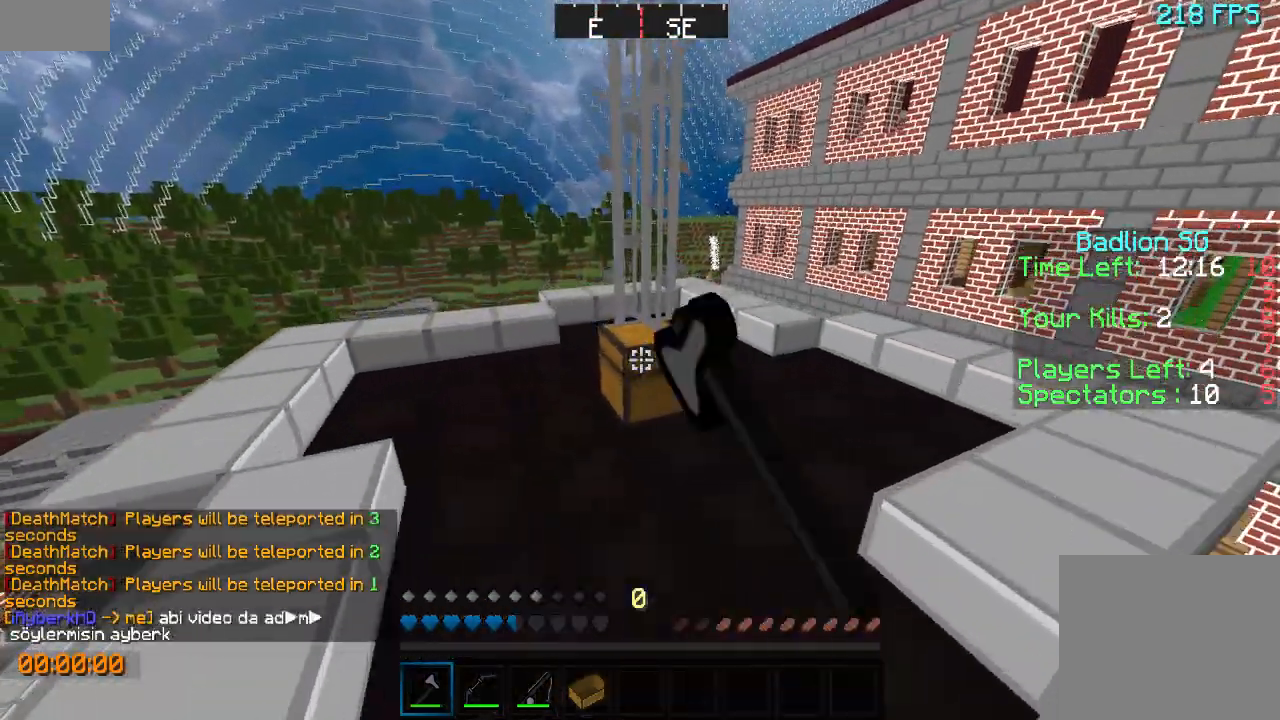
{"keys": []}
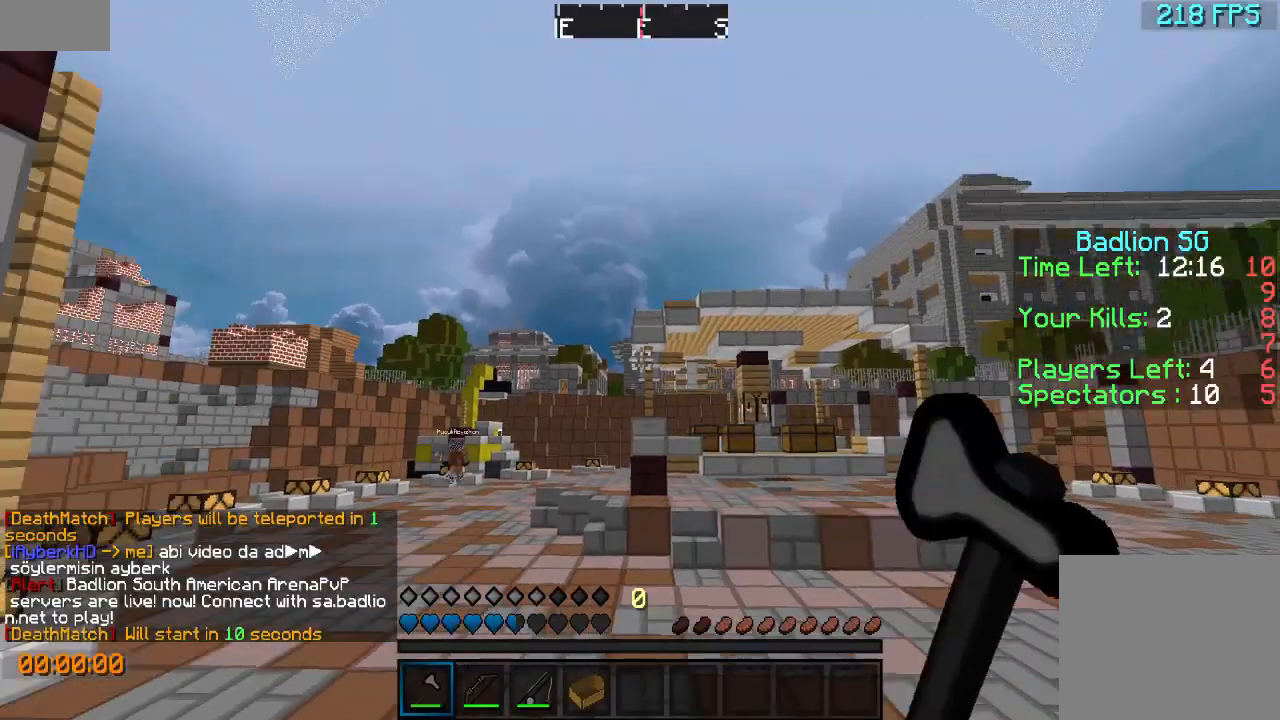
{"keys": [], "events": []}
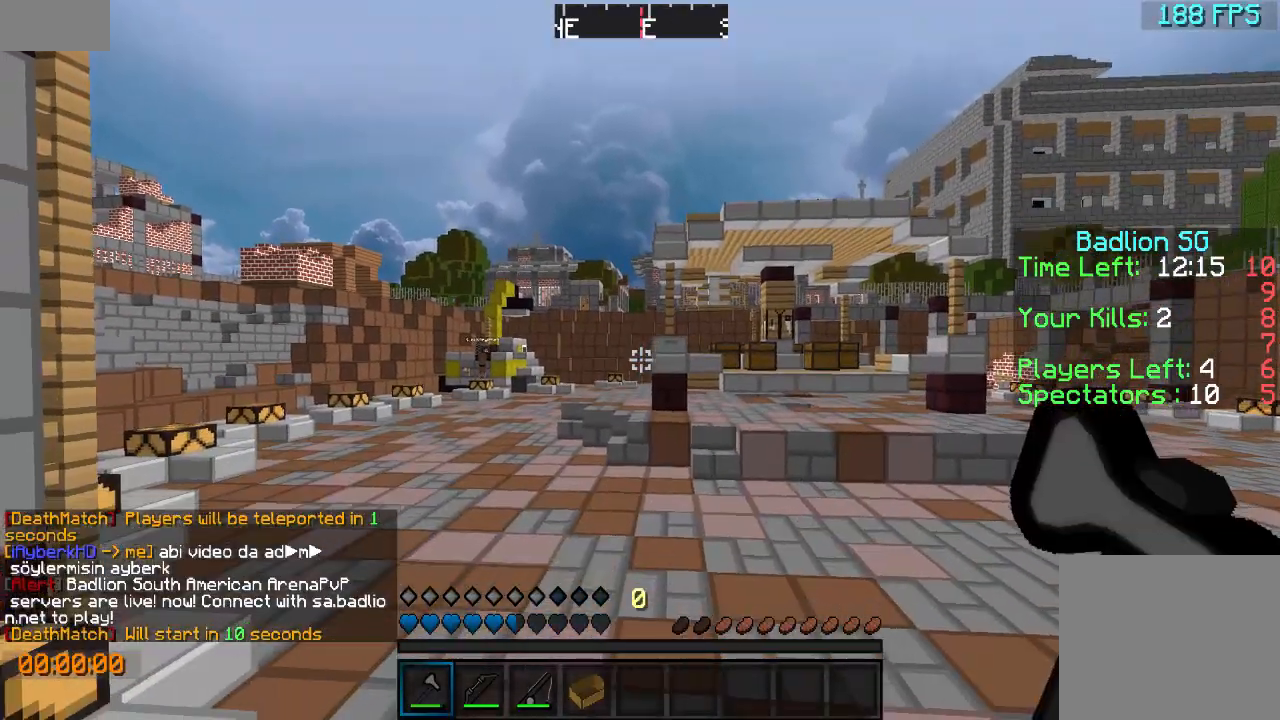
{"keys": [], "events": []}
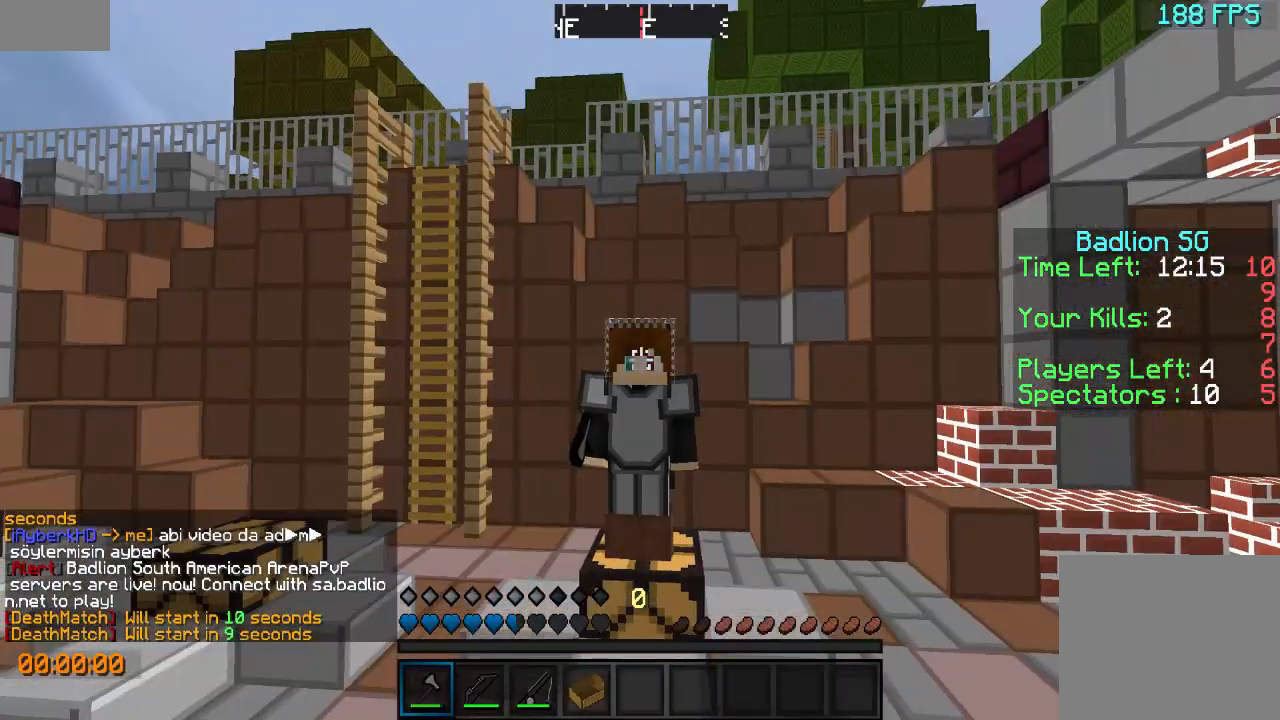
{"keys": [], "events": []}
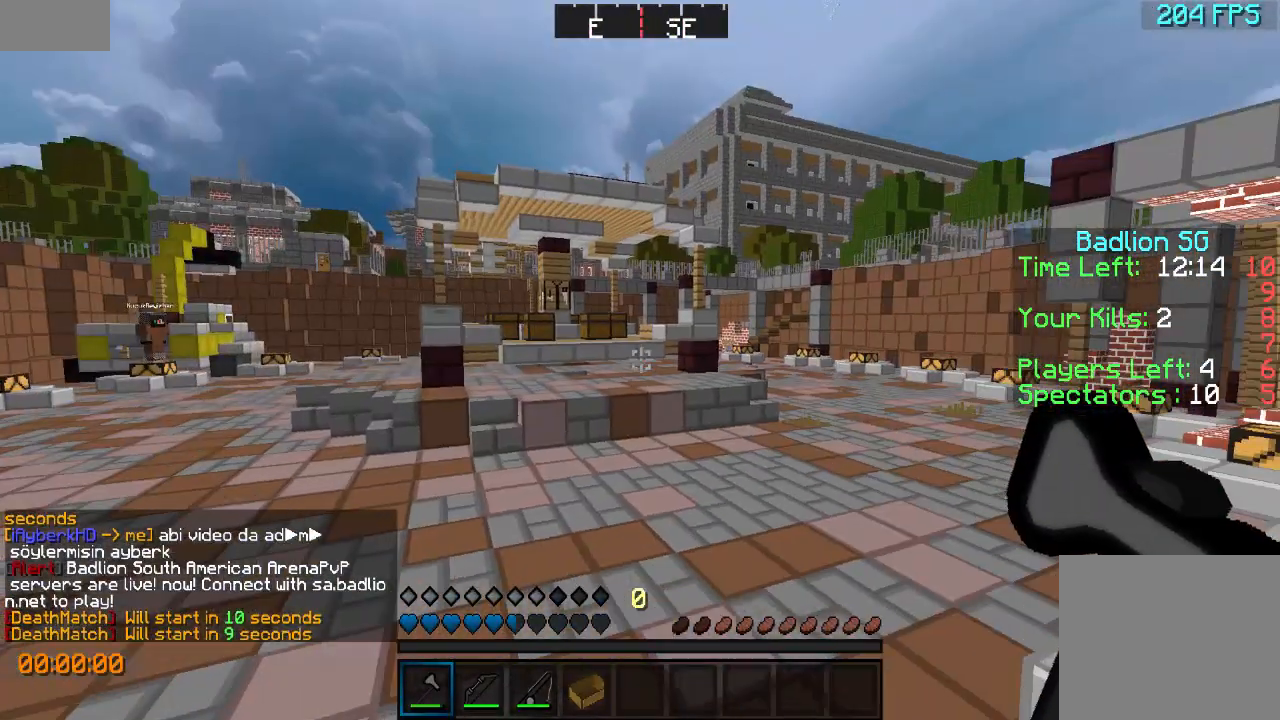
{"keys": [], "events": []}